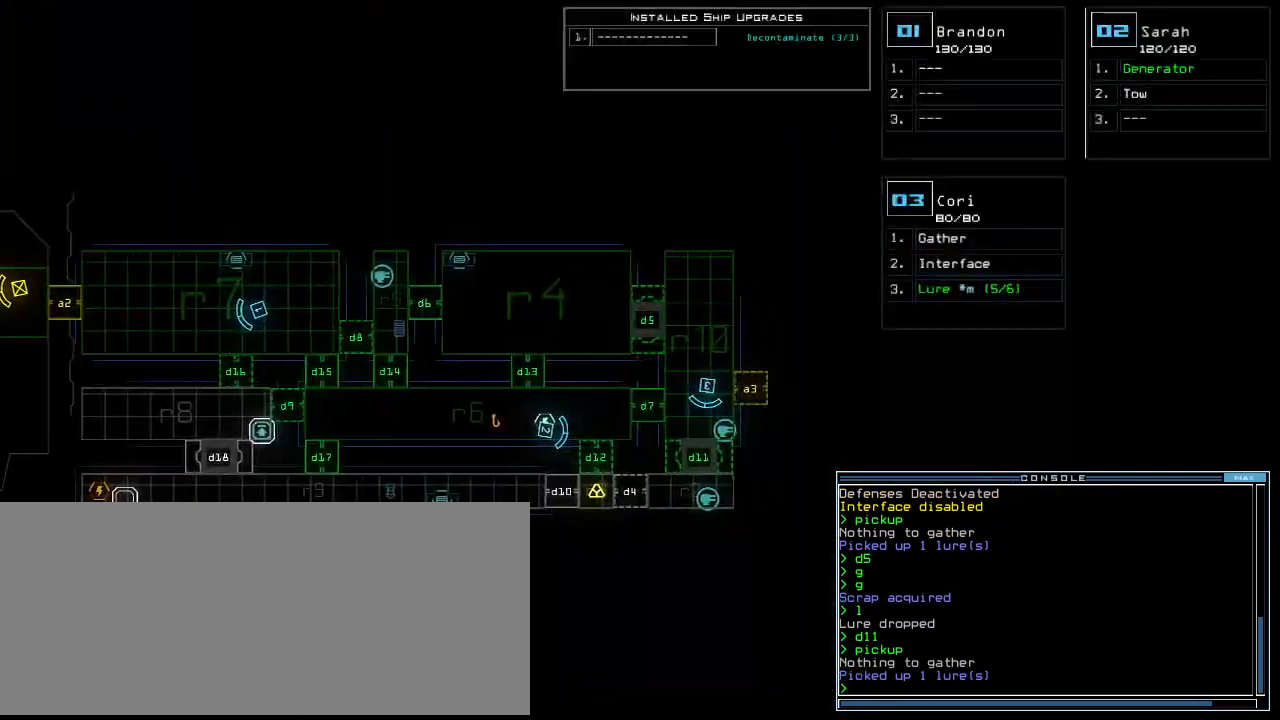
Gameplay with keyboard; each line is a JSON object with the keys held at the frame after it. "events" lists presses ("down") and releases ("up") of ".", "0", "1", "2", "3", "4", "5", "6", "7", "8", "9", "a", "b", "backspace", "c", "caps_lock", "comma", "ctrl_l", "ctrl_r", "d", "down", "e", "equals", "escape", "f", "f8", "g", "h", "i", "j", "k", "l", "left", "m", "minus", "n", "o", "p", "q", "quote", "r", "return", "right", "s", "semicolon", "shift_l", "shift_r", "space", "t", "tab", "tilde", "u", "up", "v", "w", "x", "y" and "z" between this image and that frame as [ms after this image, input, new state], when the widget could be followed in between. No other keys are recorded. Mouse input is not recorded.
{"keys": [], "events": [[140, "left", "up"]]}
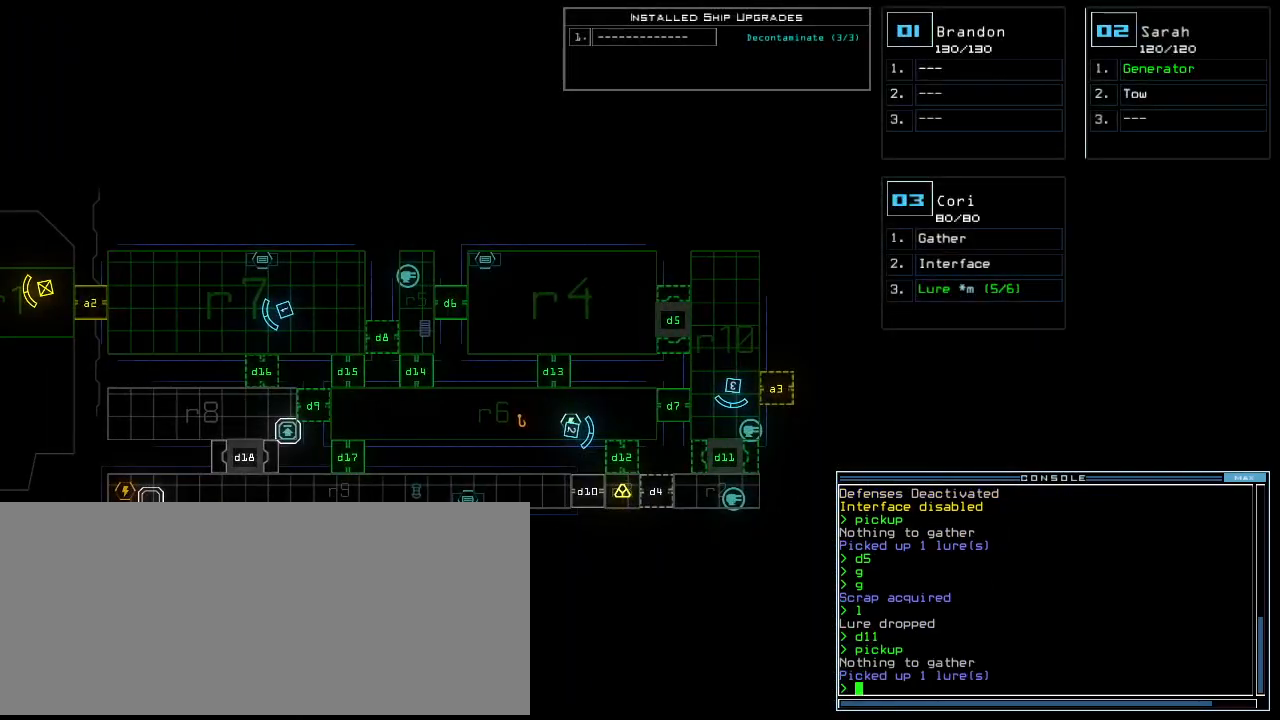
{"keys": [], "events": []}
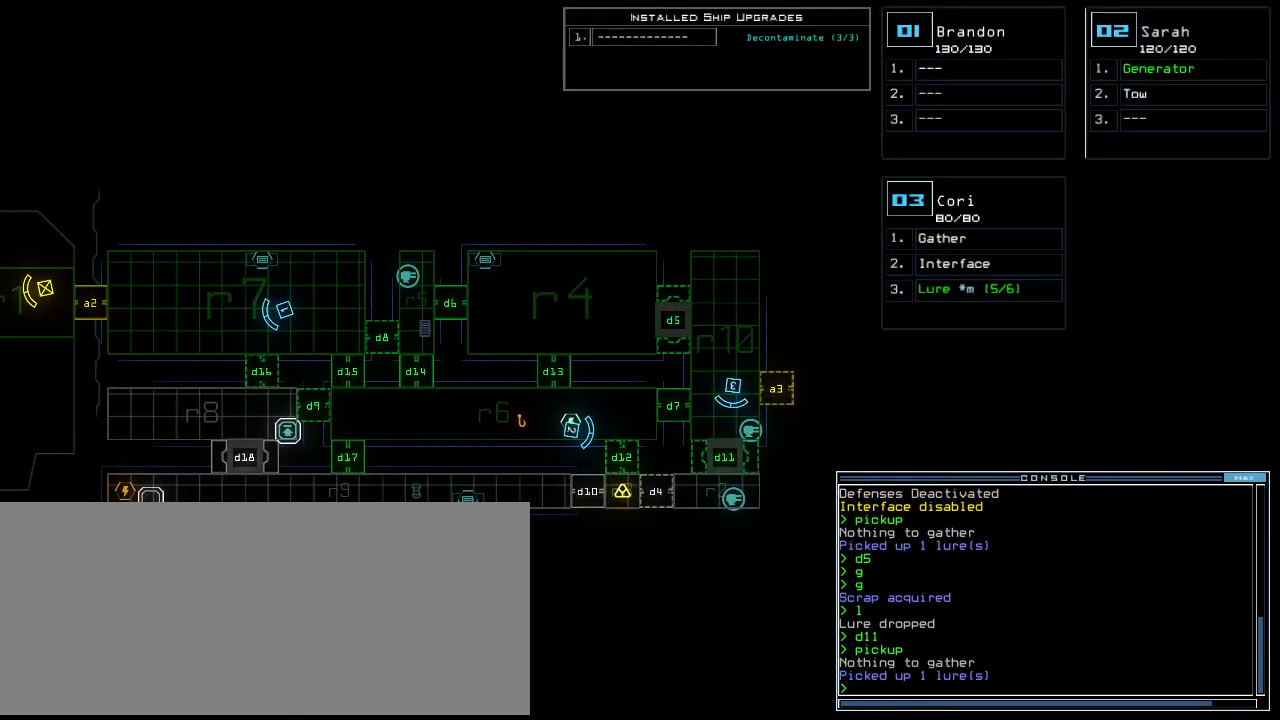
{"keys": [], "events": []}
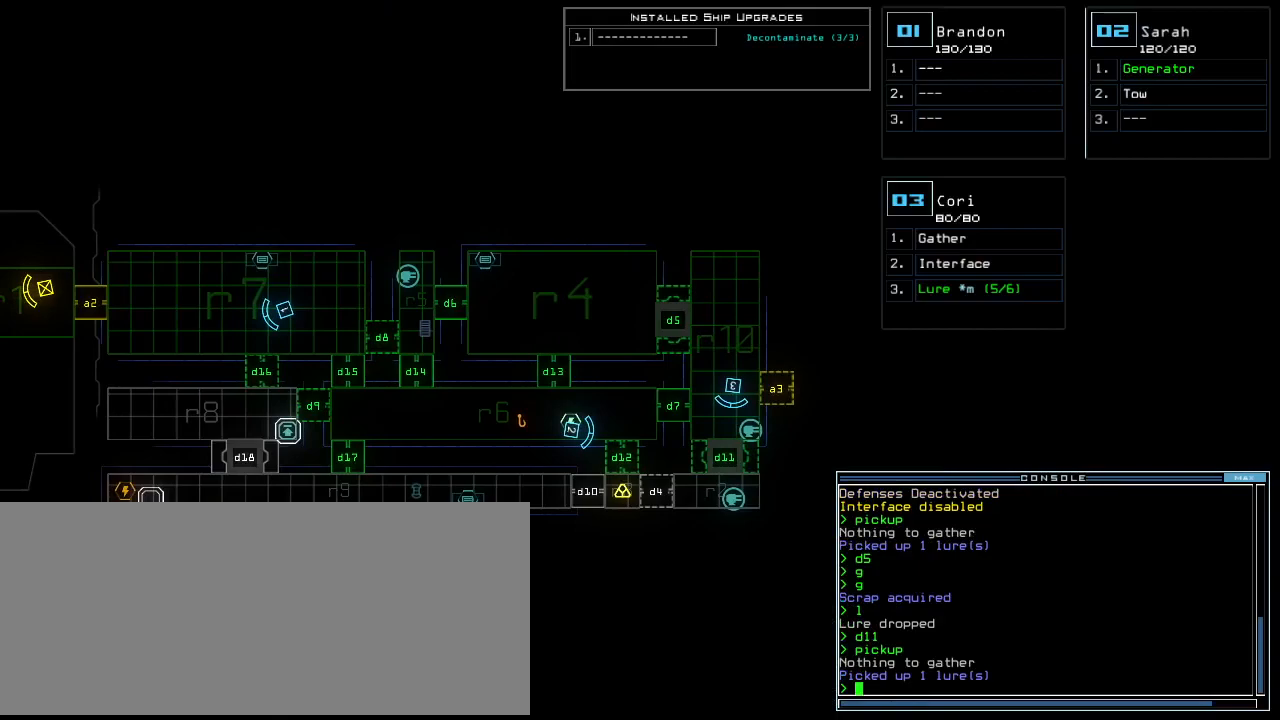
{"keys": [], "events": []}
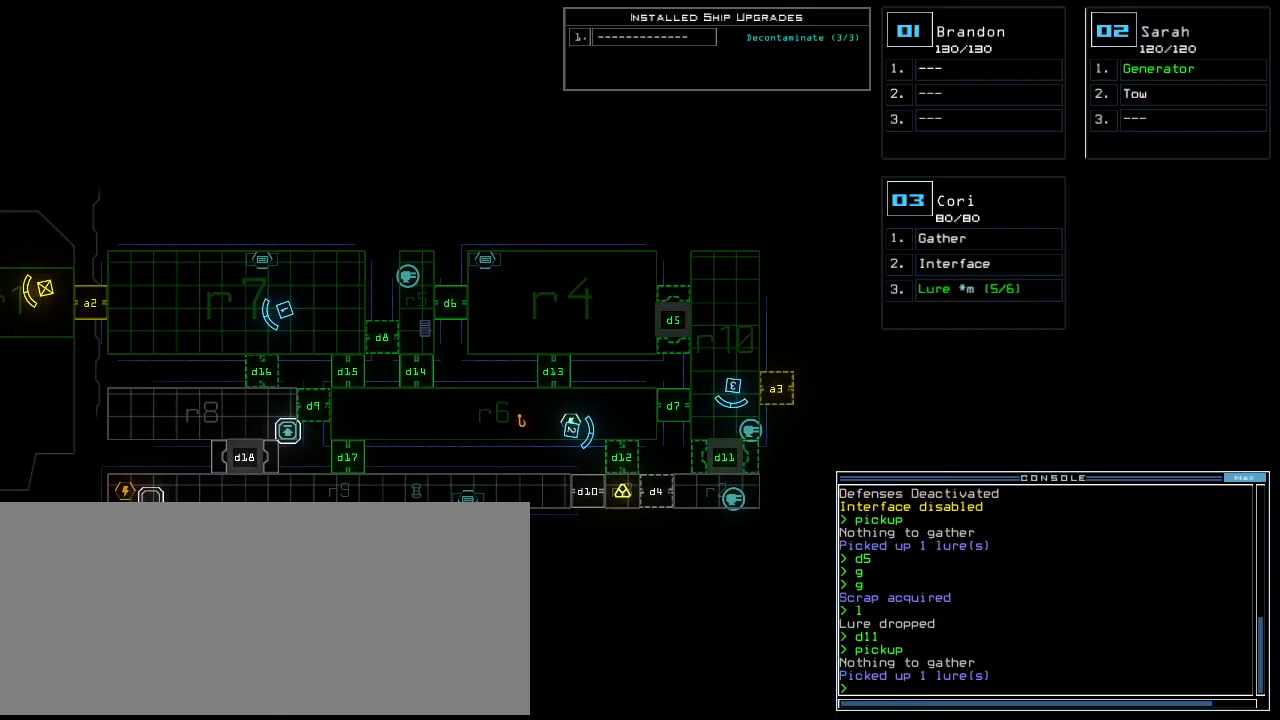
{"keys": [], "events": []}
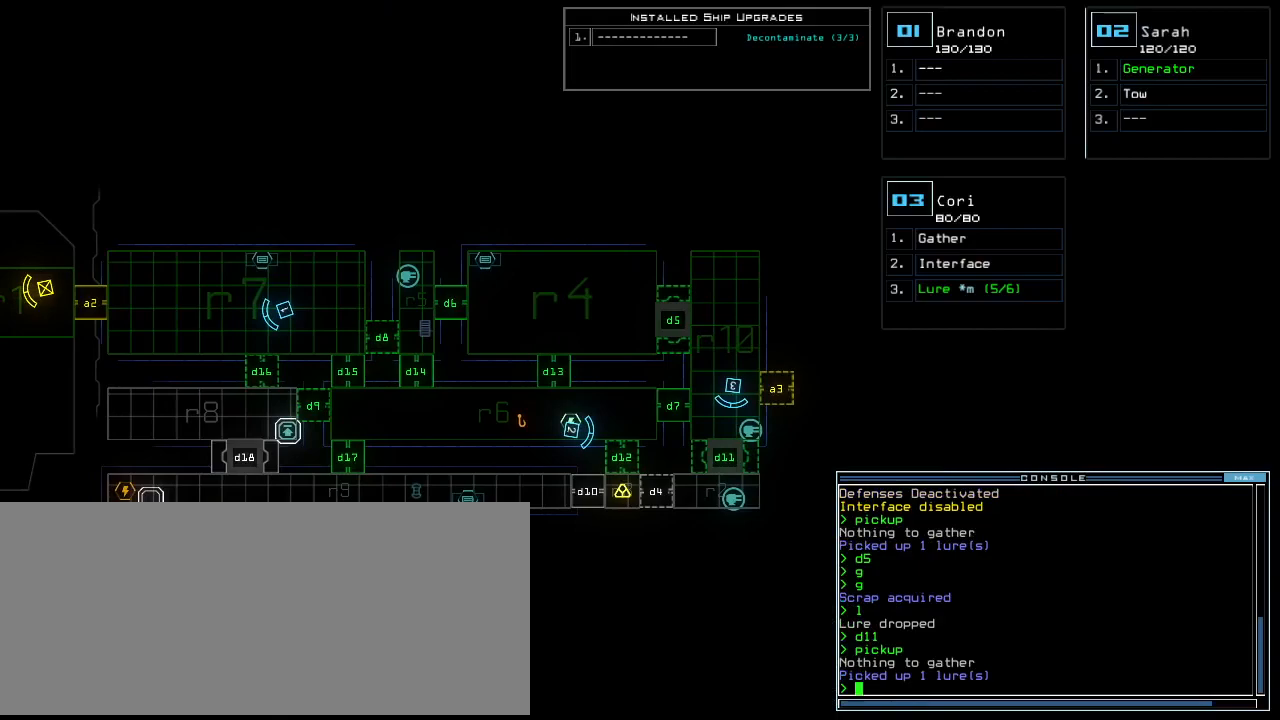
{"keys": [], "events": []}
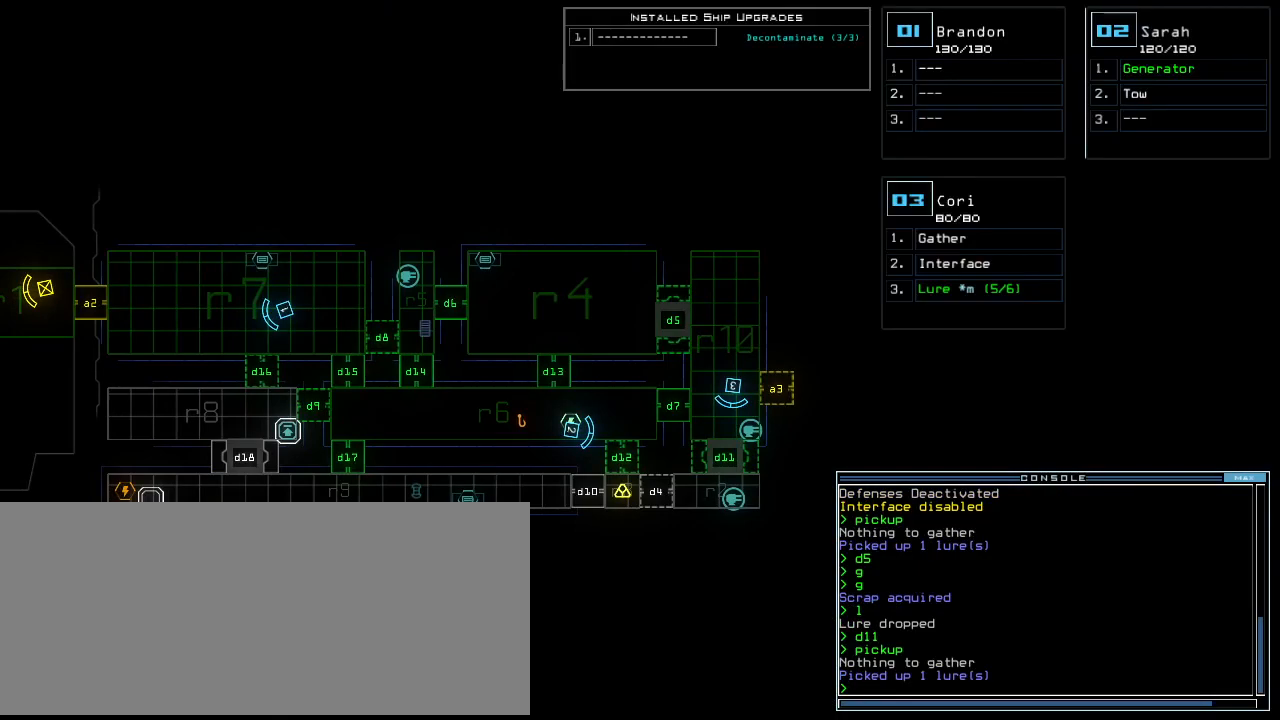
{"keys": [], "events": [[380, "d", "down"], [480, "d", "up"]]}
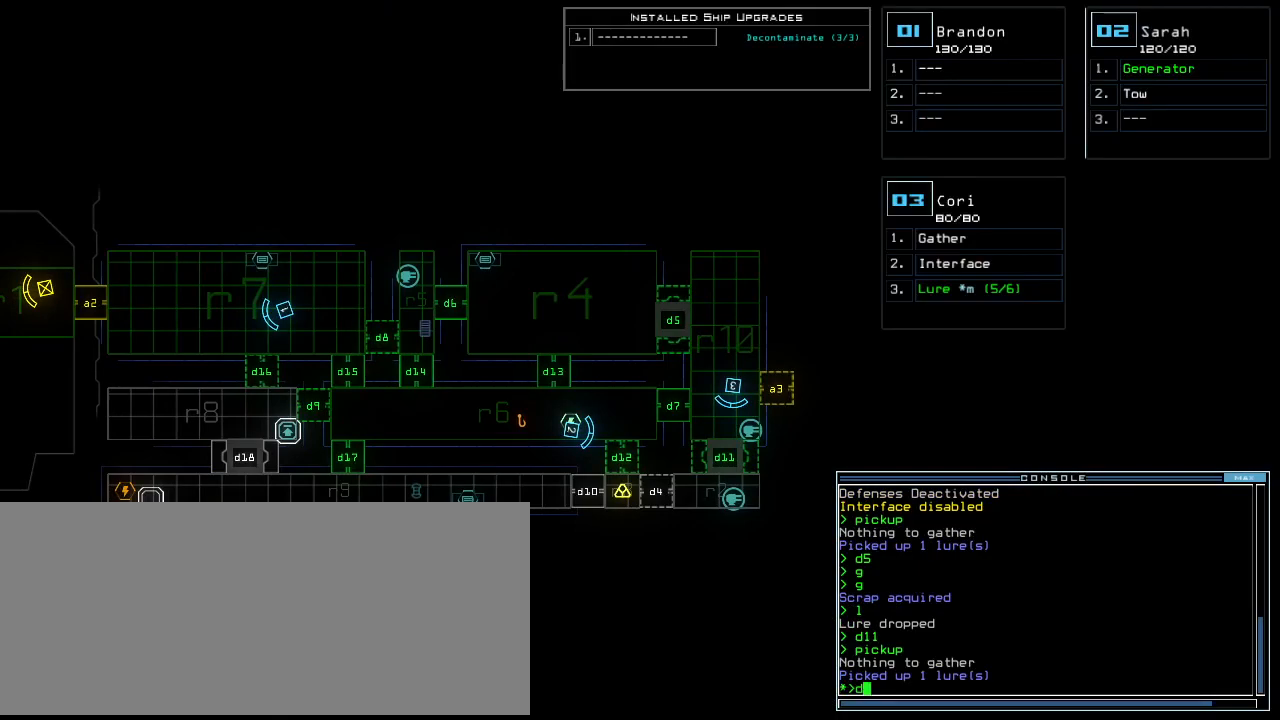
{"keys": [], "events": [[180, "1", "down"], [240, "1", "up"], [280, "7", "down"], [360, "7", "up"]]}
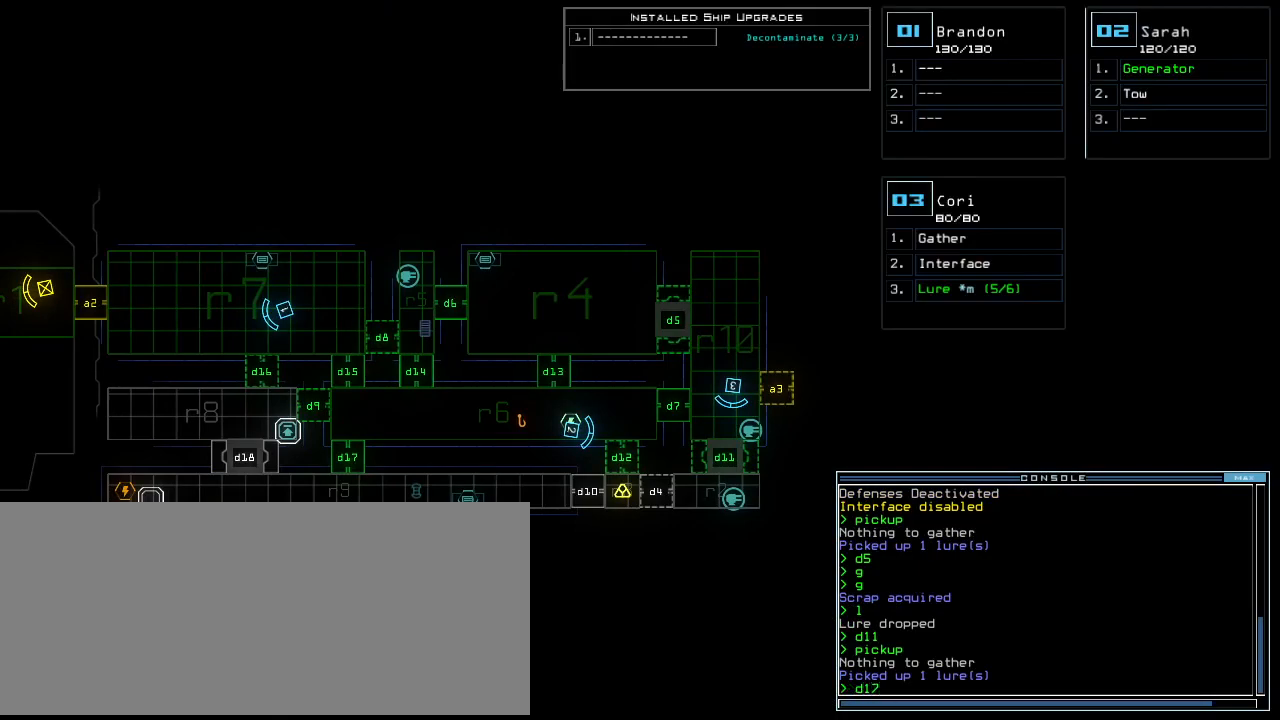
{"keys": [], "events": [[40, "return", "down"], [120, "return", "up"]]}
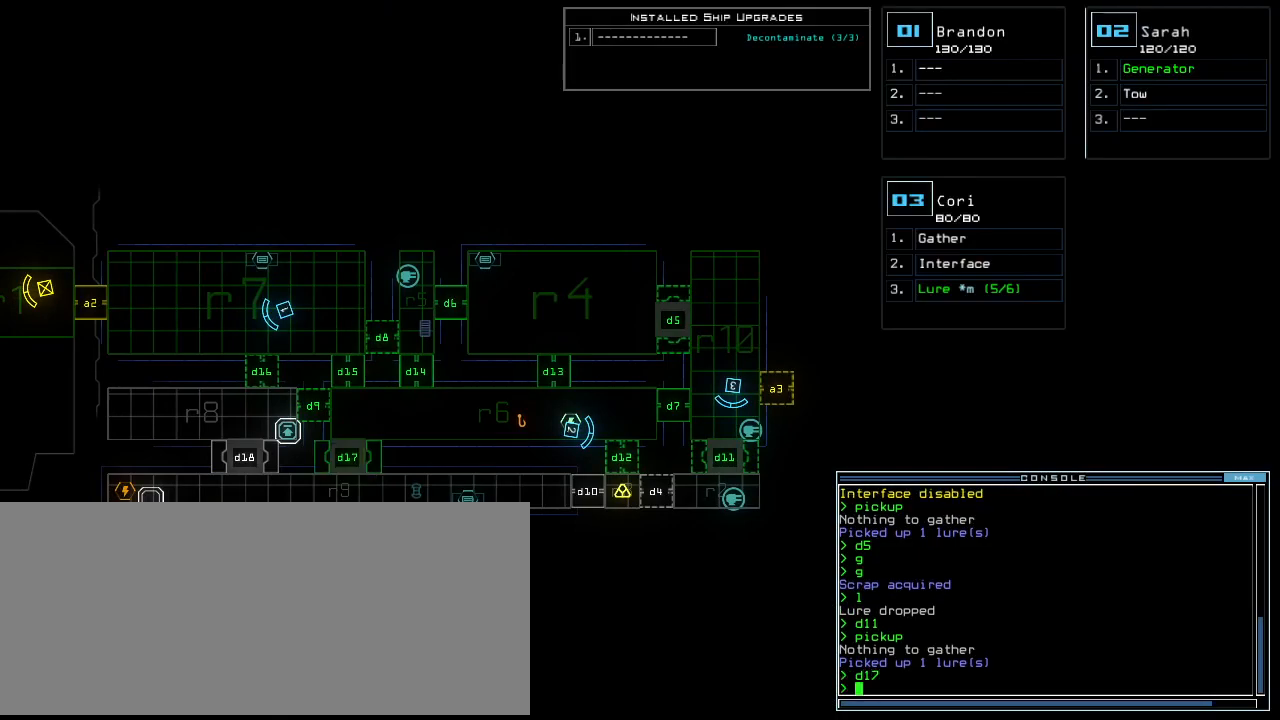
{"keys": ["down"], "events": [[240, "down", "down"], [260, "2", "down"], [300, "2", "up"]]}
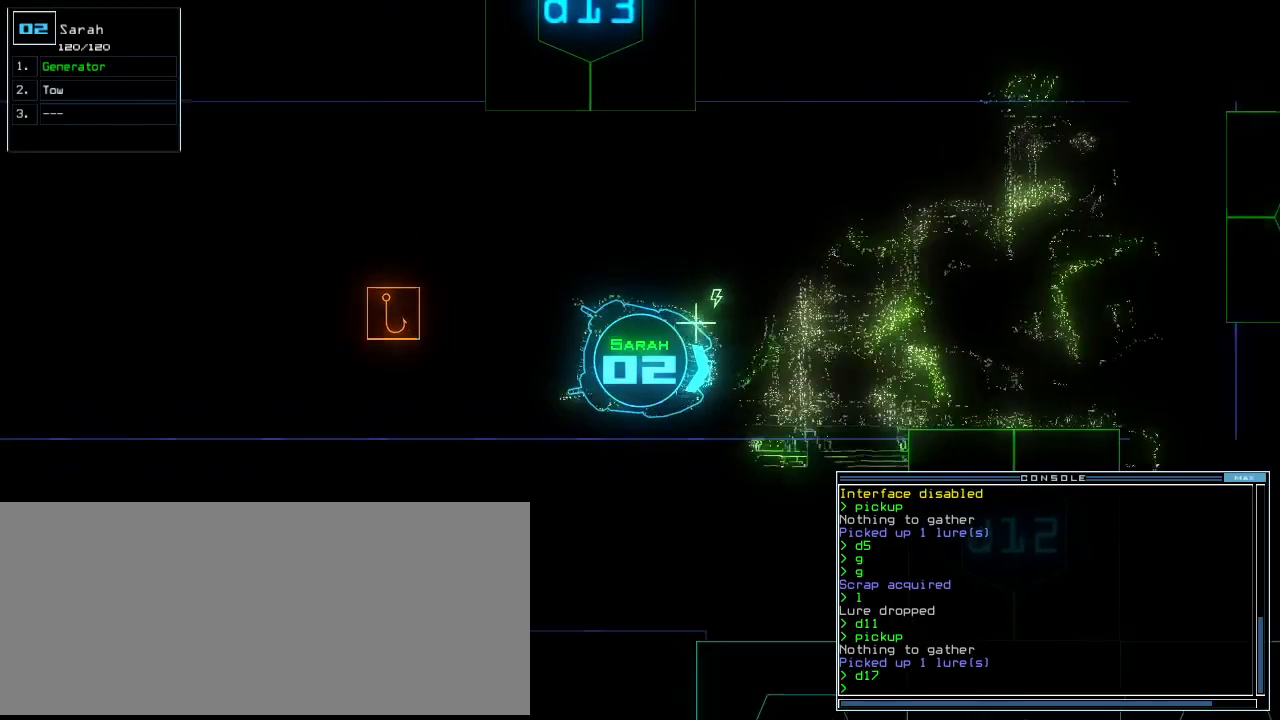
{"keys": ["down"], "events": []}
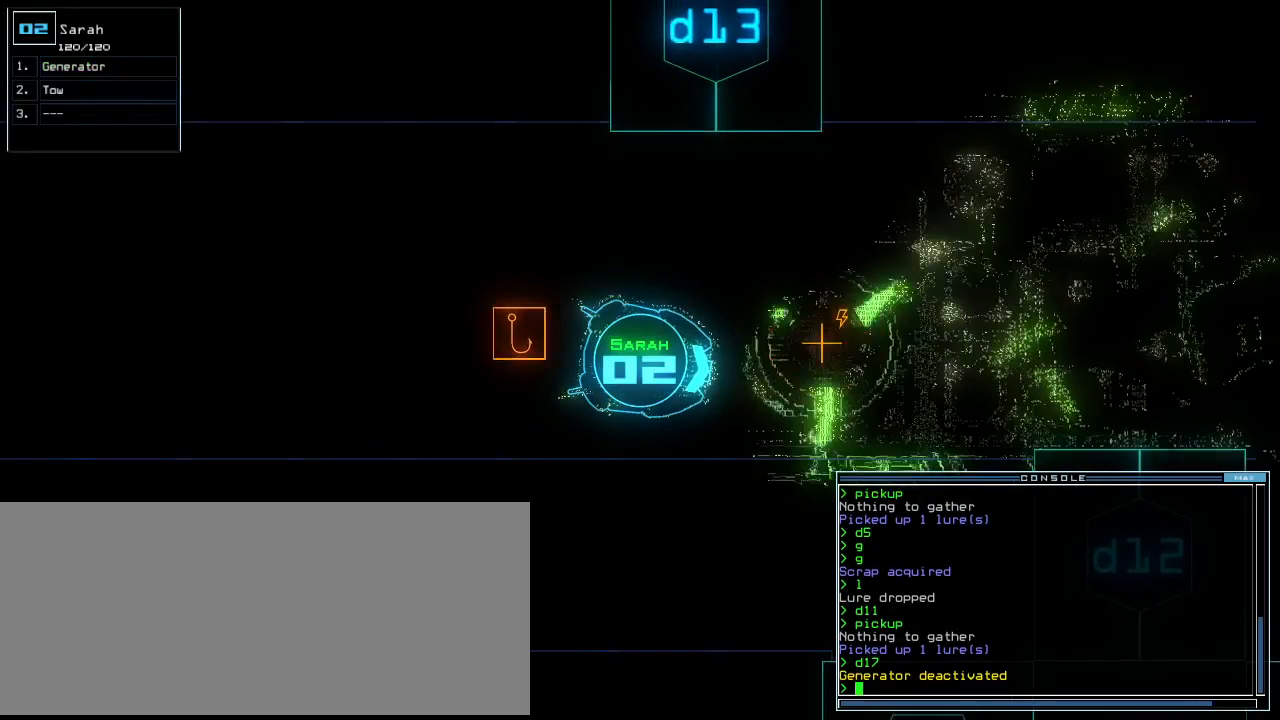
{"keys": ["down"], "events": []}
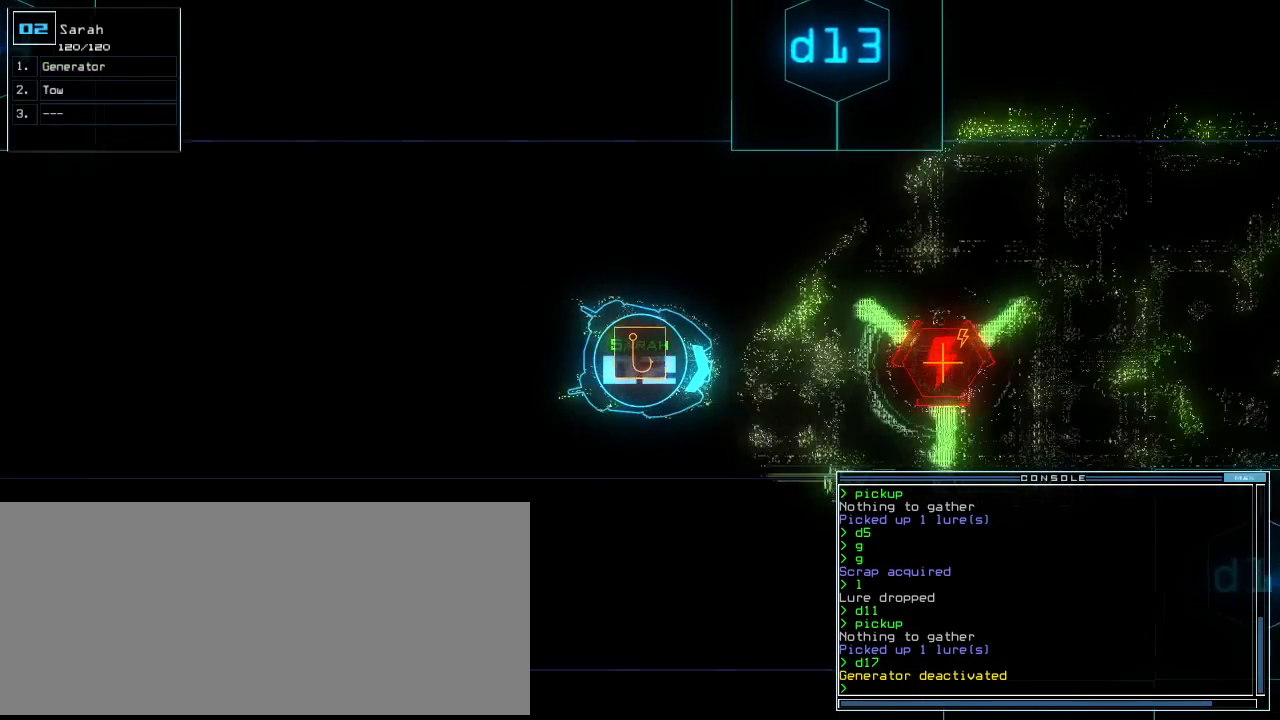
{"keys": ["down", "left"], "events": [[480, "left", "down"]]}
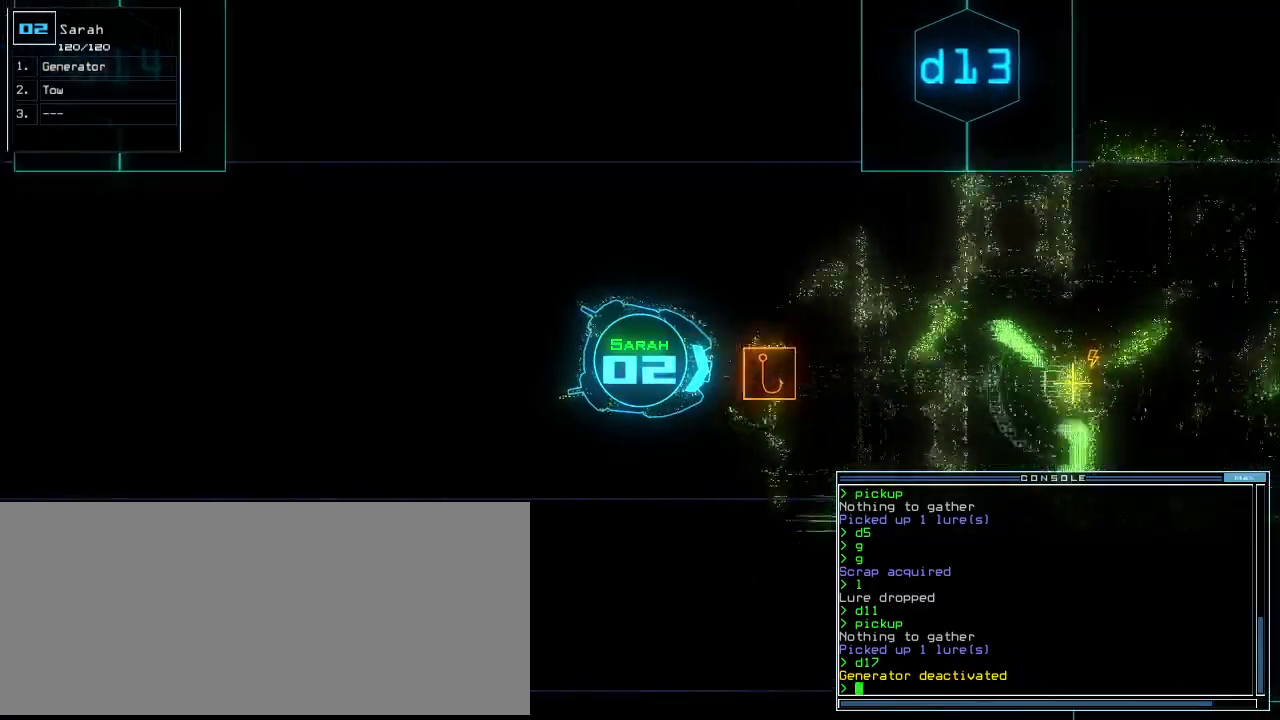
{"keys": ["down"], "events": [[40, "left", "up"]]}
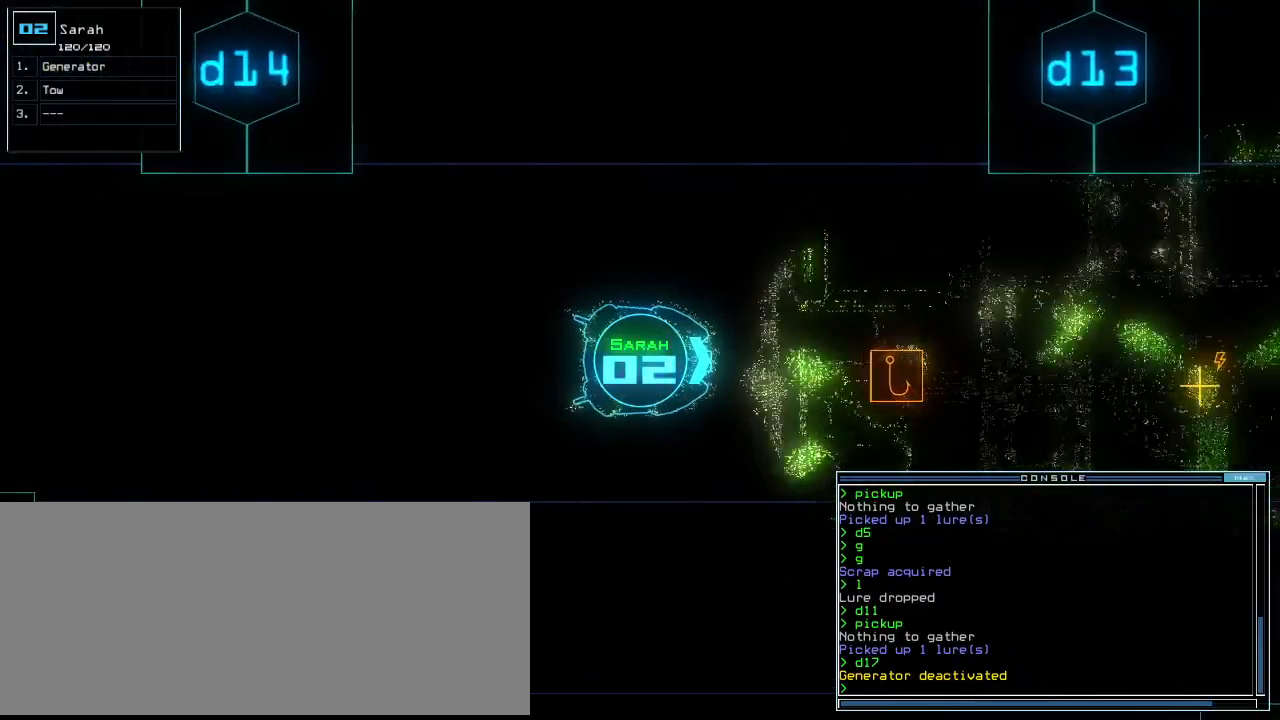
{"keys": ["down"], "events": []}